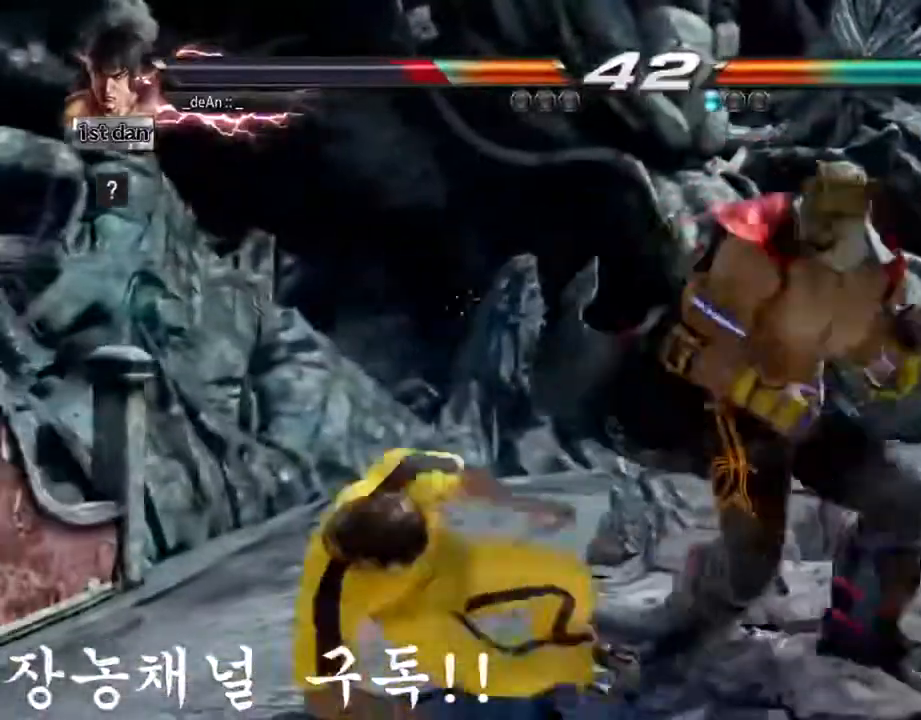
Gameplay with a controller (arcade stick); each line is a JSON object with the inputs held at the frame after it. "events" lists button and stick changes between this image and that frame as [ms after this image, input, new state], when the widget could be followed in between. Not read: L3 R3.
{"buttons": [], "left_stick": "center"}
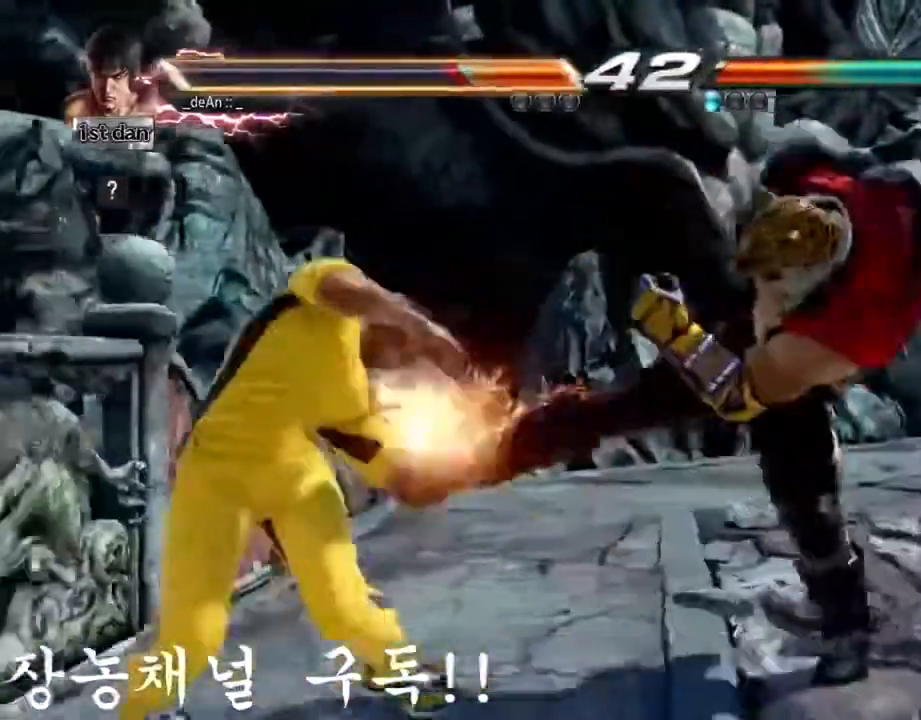
{"buttons": ["SQUARE"], "left_stick": "center", "events": [[384, "SQUARE", "down"]]}
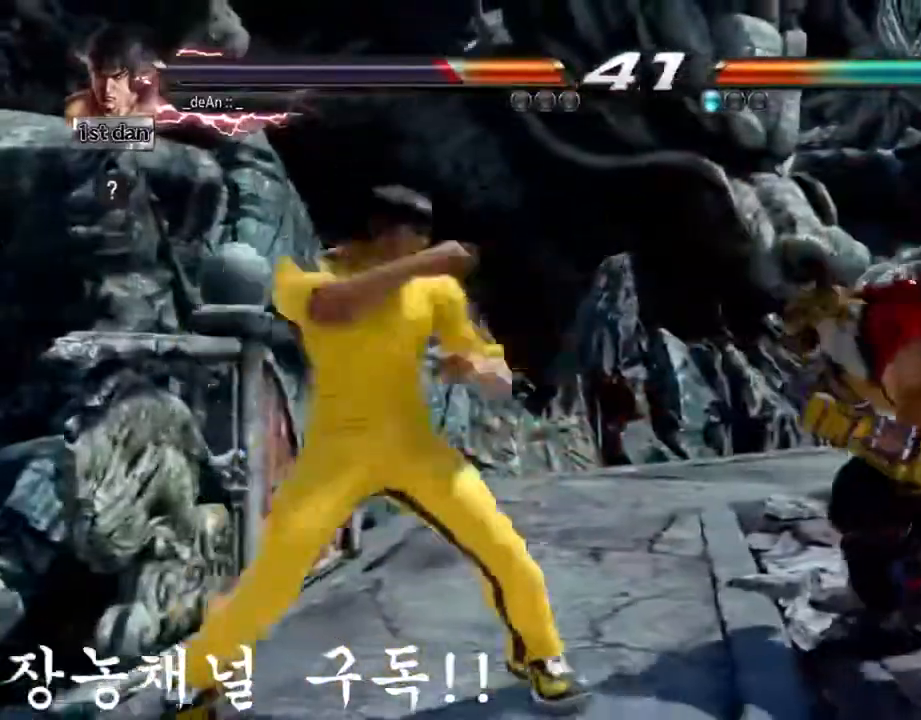
{"buttons": [], "left_stick": "center", "events": [[17, "TRIANGLE", "down"], [101, "SQUARE", "up"], [134, "TRIANGLE", "up"], [151, "CROSS", "down"], [267, "CROSS", "up"]]}
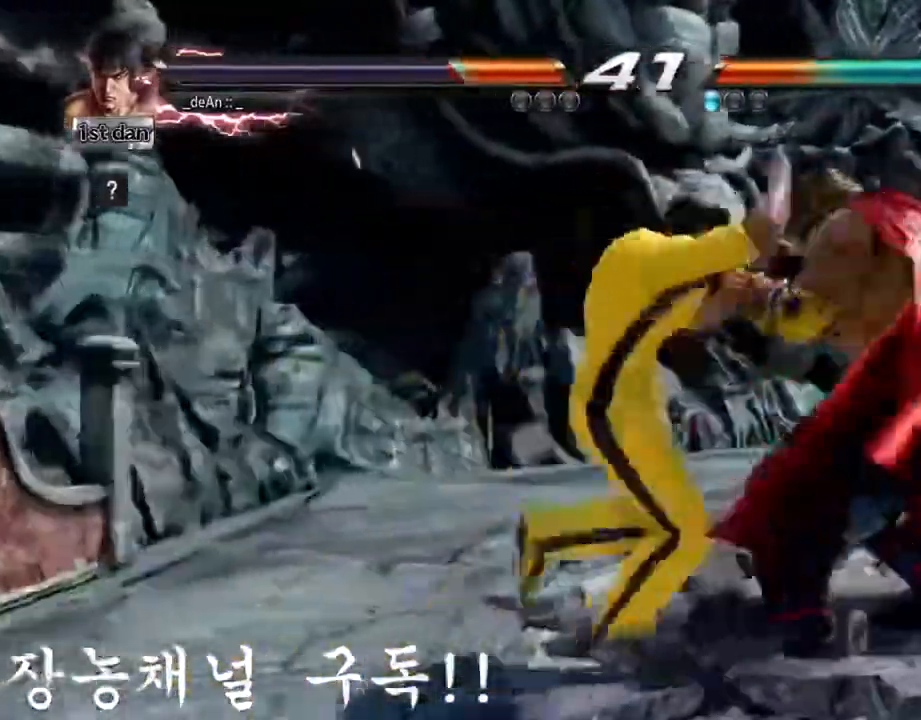
{"buttons": [], "left_stick": "left", "events": [[217, "left_stick", "left"]]}
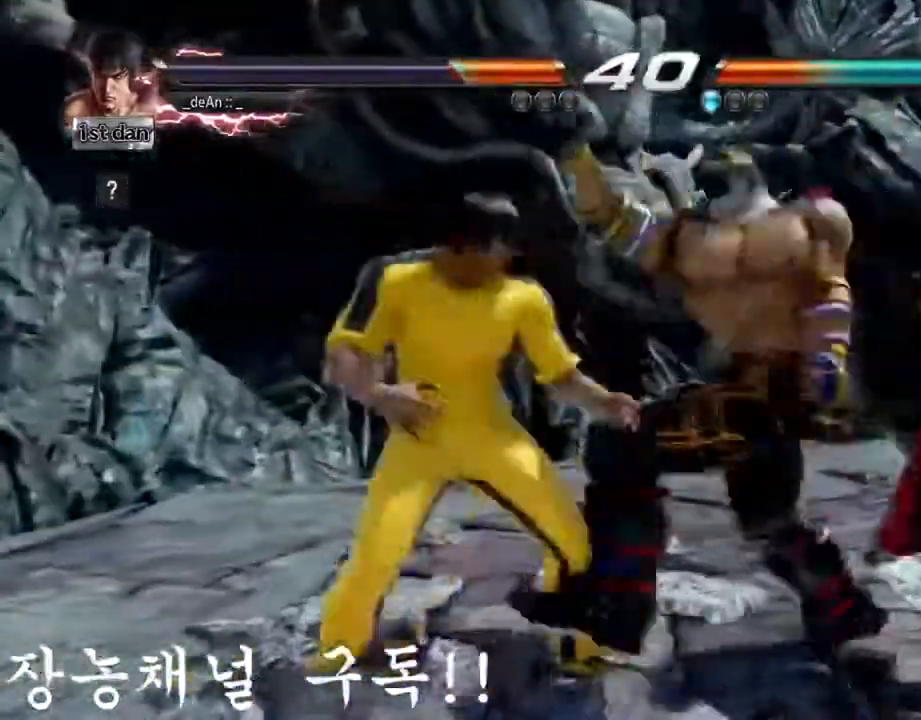
{"buttons": [], "left_stick": "left", "events": []}
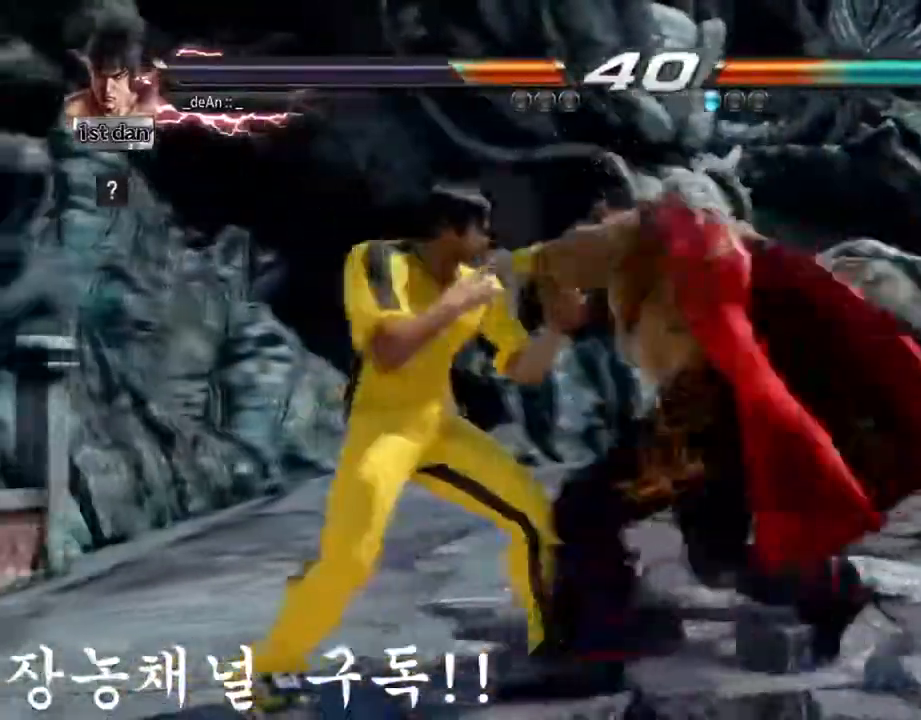
{"buttons": [], "left_stick": "left", "events": [[350, "TRIANGLE", "down"], [467, "TRIANGLE", "up"]]}
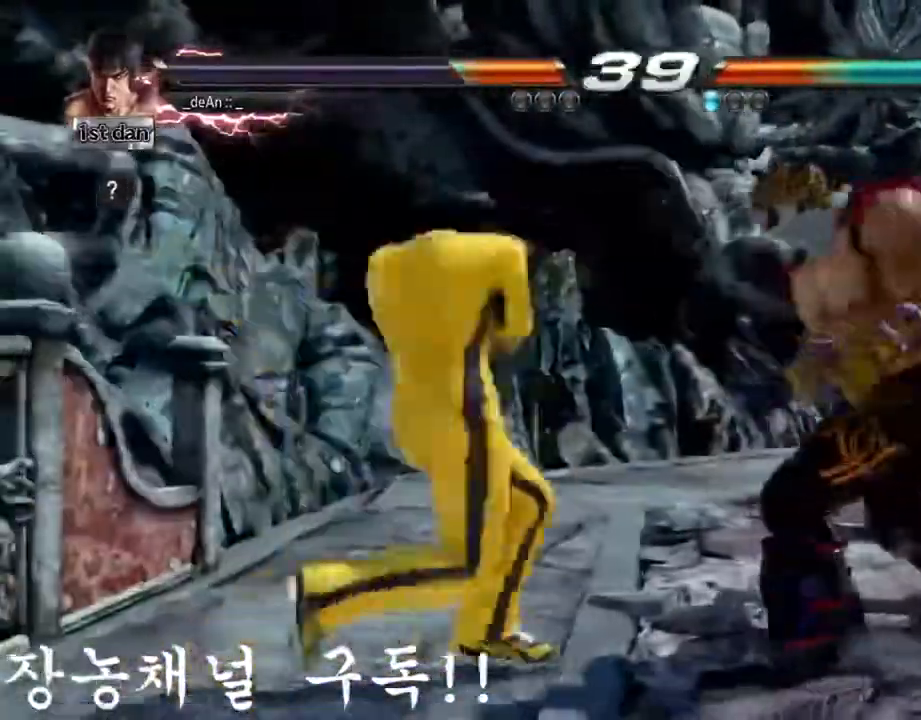
{"buttons": [], "left_stick": "center", "events": [[17, "SQUARE", "down"], [201, "SQUARE", "up"], [334, "left_stick", "center"]]}
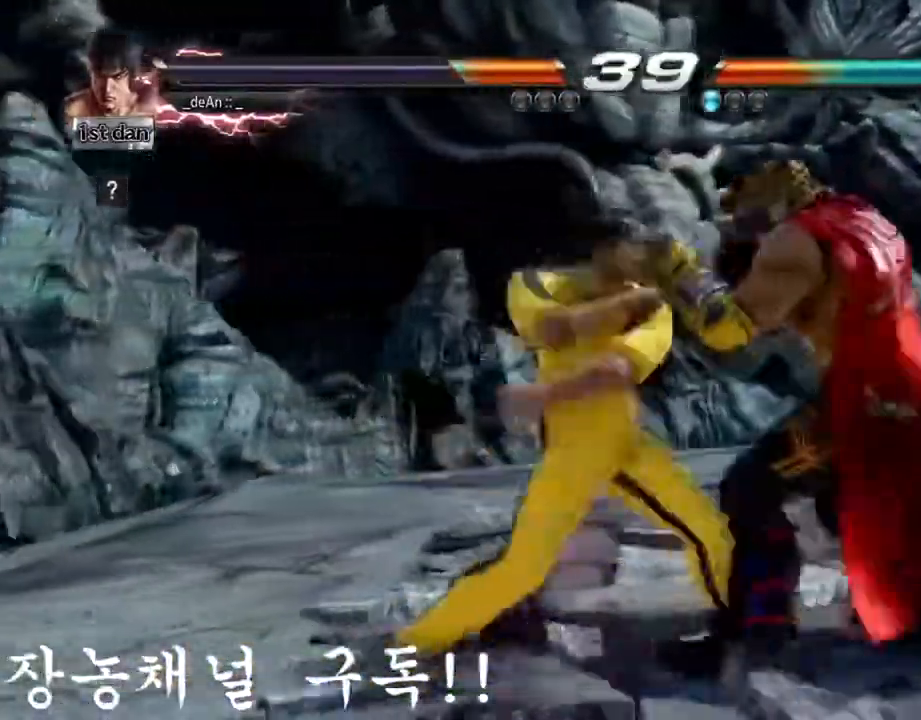
{"buttons": ["TRIANGLE"], "left_stick": "down", "events": [[400, "left_stick", "down"], [417, "TRIANGLE", "down"]]}